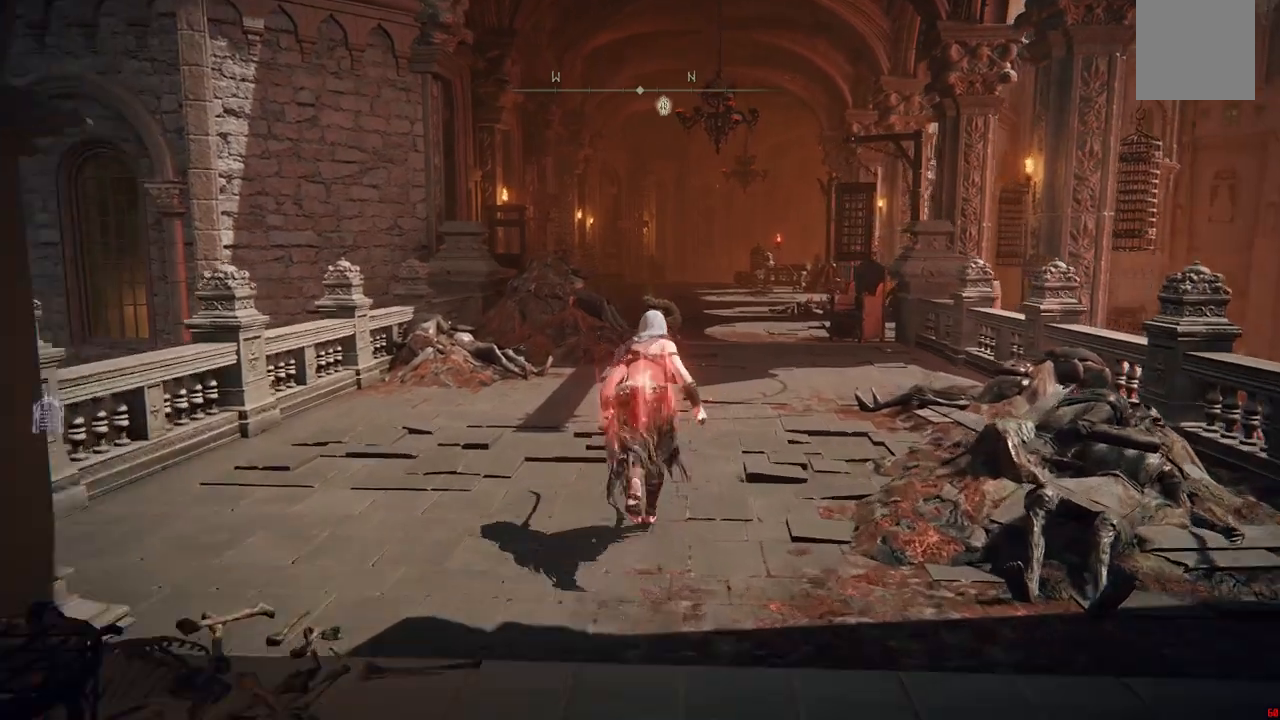
Gameplay with a controller (Xbox layout); each line is a JSON object with the inputs held at the frame after it (dt_ms = milliseconds from this image to that frame). "events" lists button and stick changes between this image and that frame as [ms after this image, input, new state], when the widget could be followed in between. Not read: L3 R3.
{"dt_ms": 500, "buttons": ["B"], "left_stick": "up", "right_stick": "center", "events": []}
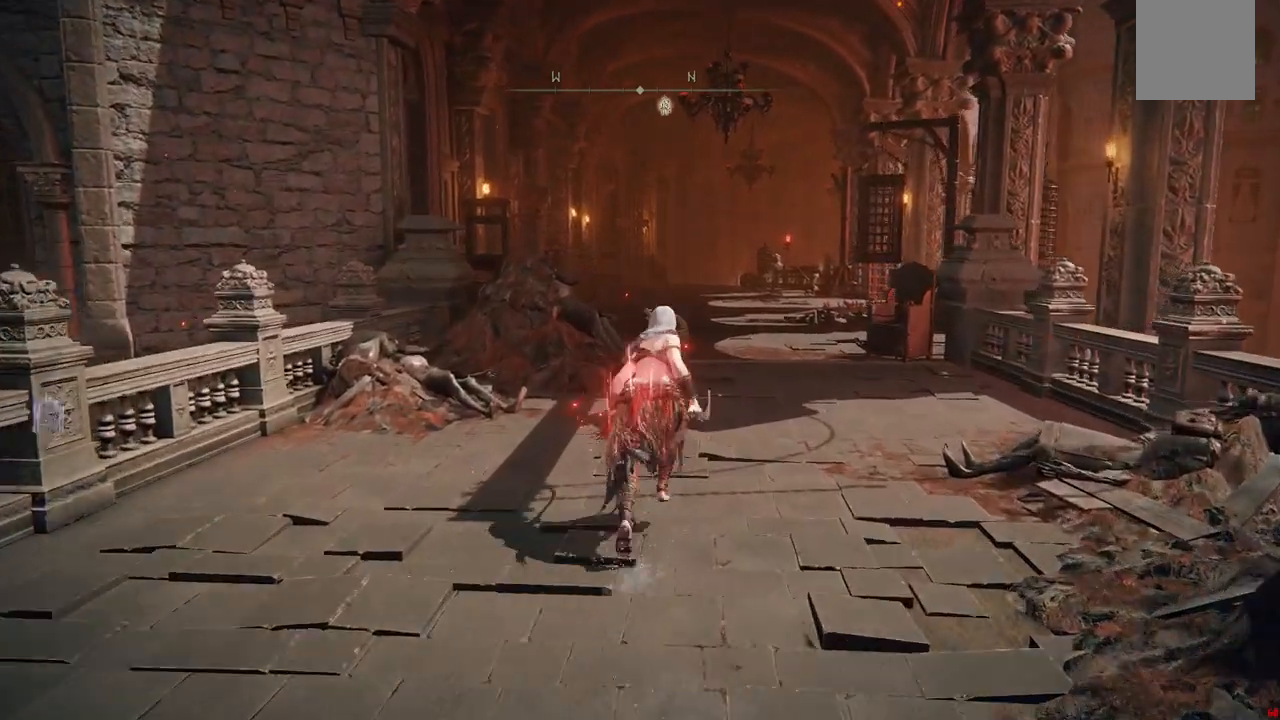
{"dt_ms": 500, "buttons": ["B", "L1"], "left_stick": "up", "right_stick": "center", "events": [[500, "L1", "down"]]}
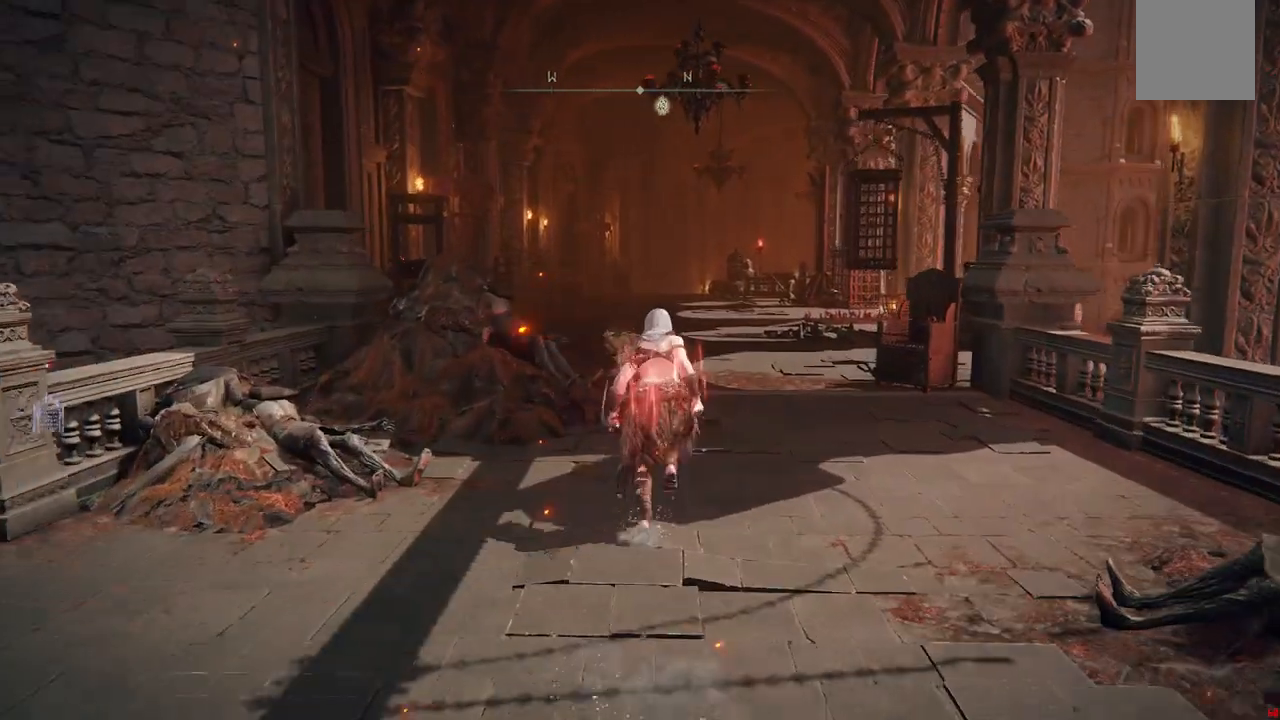
{"dt_ms": 500, "buttons": [], "left_stick": "up", "right_stick": "center", "events": [[167, "L1", "up"], [450, "B", "up"]]}
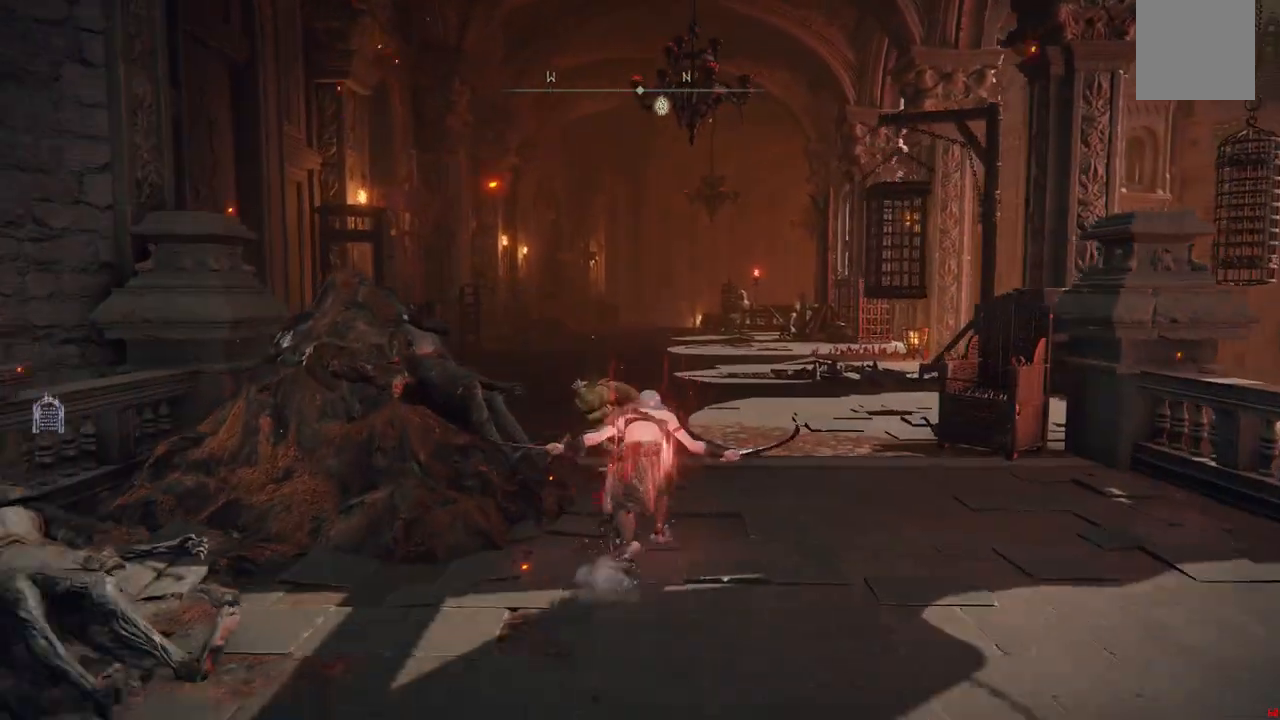
{"dt_ms": 500, "buttons": [], "left_stick": "down", "right_stick": "center", "events": [[167, "left_stick", "down"], [317, "B", "down"], [433, "B", "up"]]}
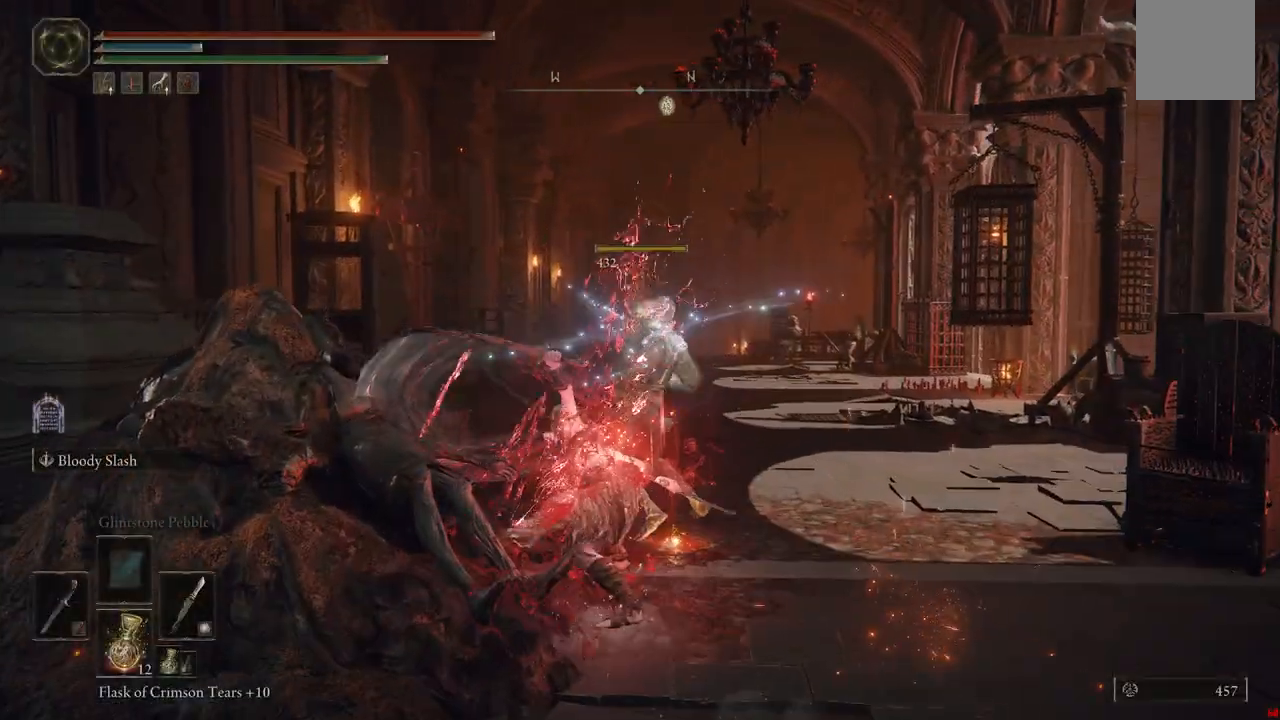
{"dt_ms": 500, "buttons": [], "left_stick": "down", "right_stick": "center", "events": [[17, "B", "down"], [117, "B", "up"], [183, "B", "down"], [283, "B", "up"], [367, "B", "down"], [467, "B", "up"]]}
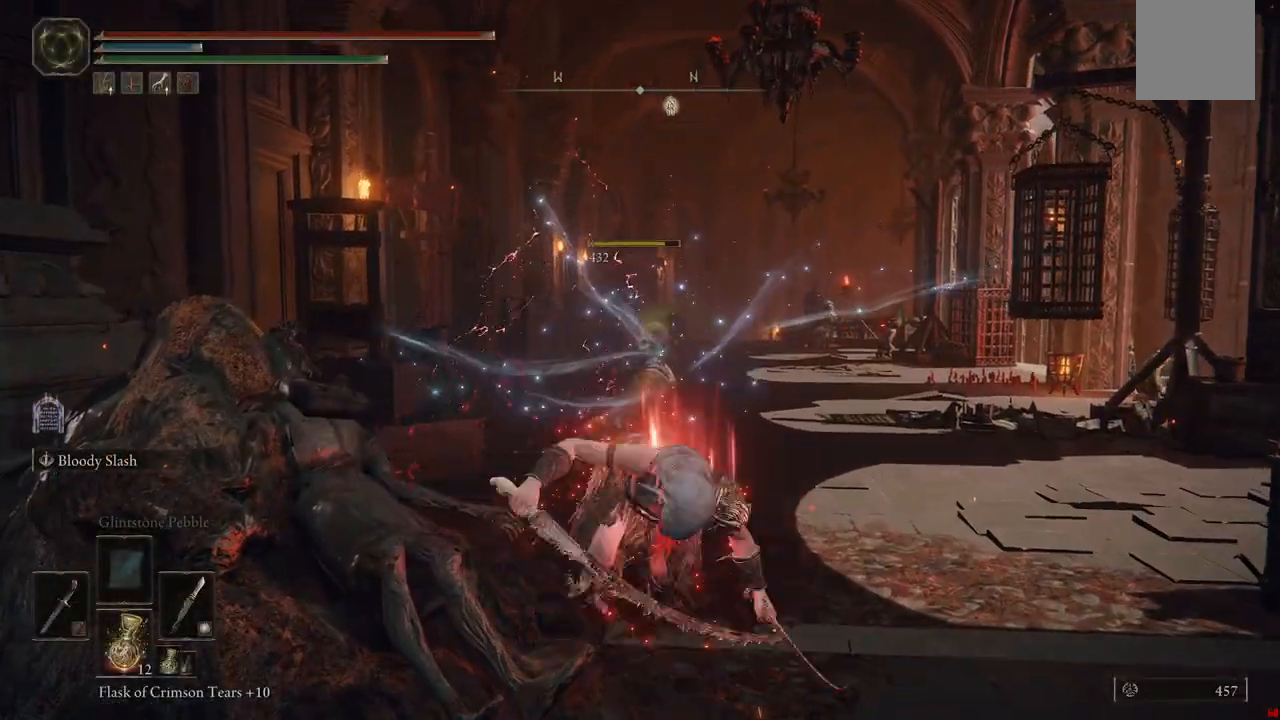
{"dt_ms": 500, "buttons": [], "left_stick": "up", "right_stick": "center", "events": [[300, "left_stick", "center"], [433, "left_stick", "up"]]}
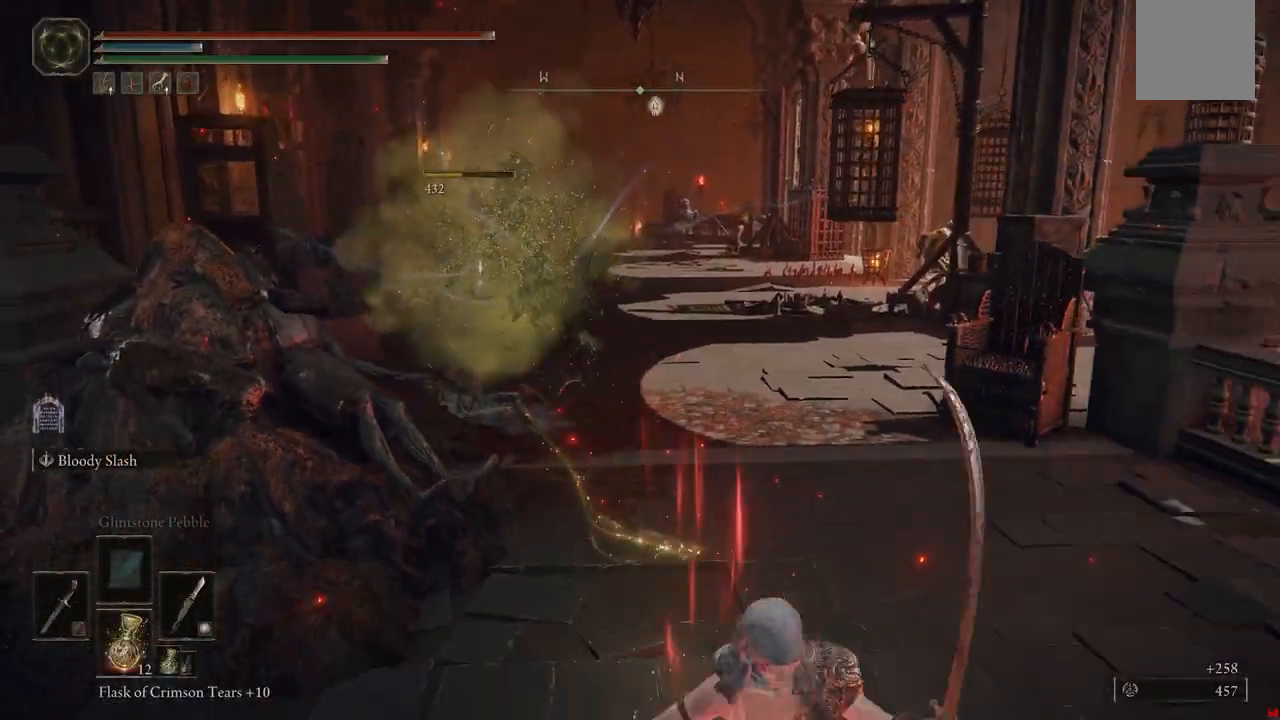
{"dt_ms": 500, "buttons": ["B"], "left_stick": "up", "right_stick": "center", "events": [[483, "B", "down"]]}
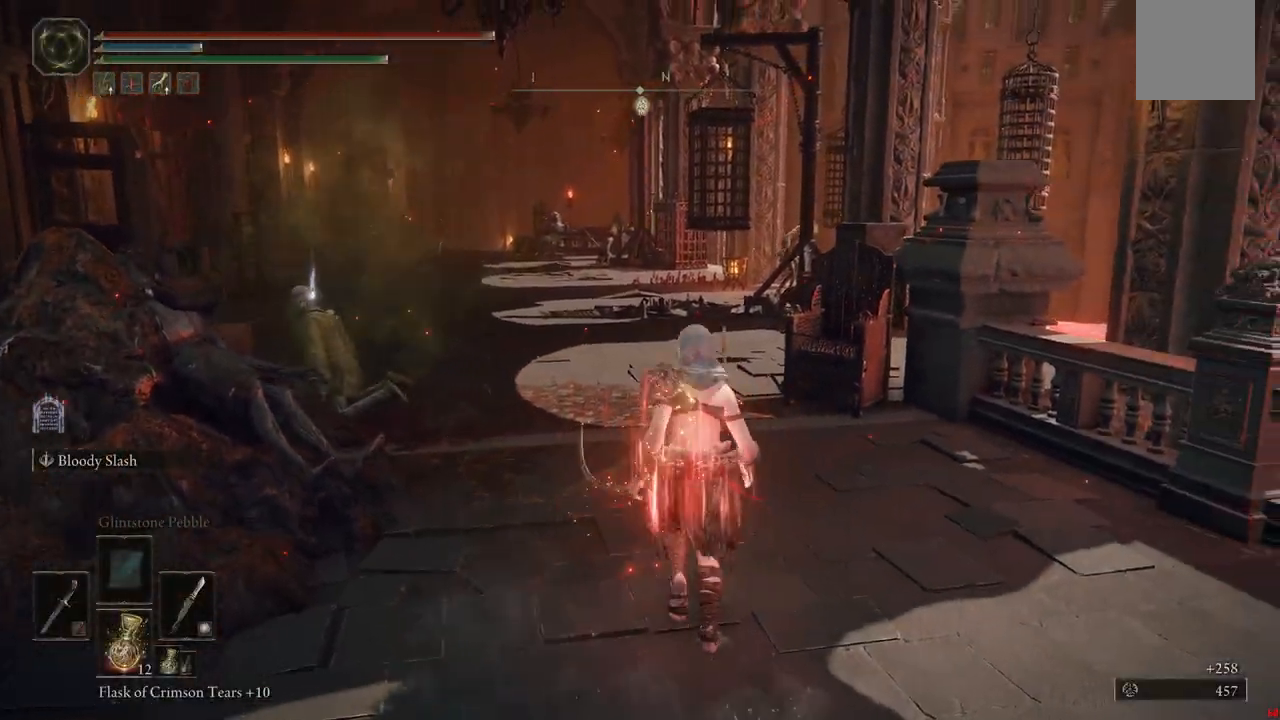
{"dt_ms": 500, "buttons": ["B"], "left_stick": "up", "right_stick": "center", "events": []}
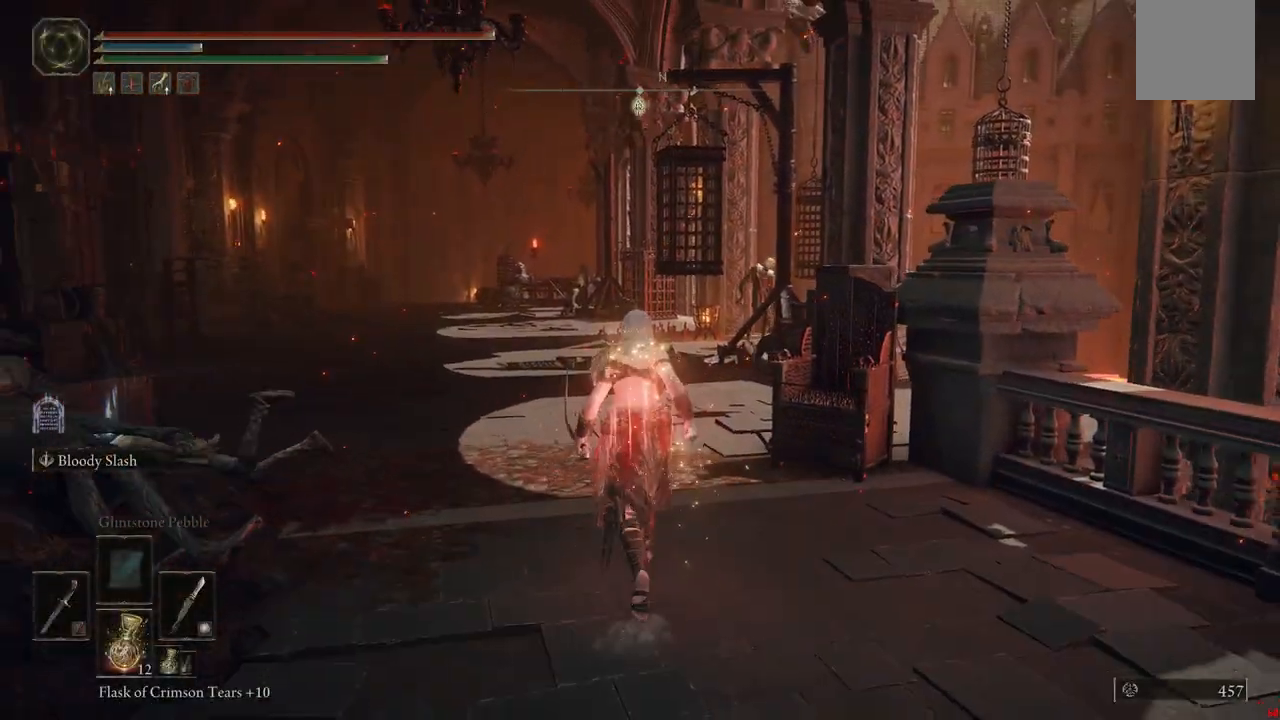
{"dt_ms": 500, "buttons": ["B"], "left_stick": "up", "right_stick": "center", "events": []}
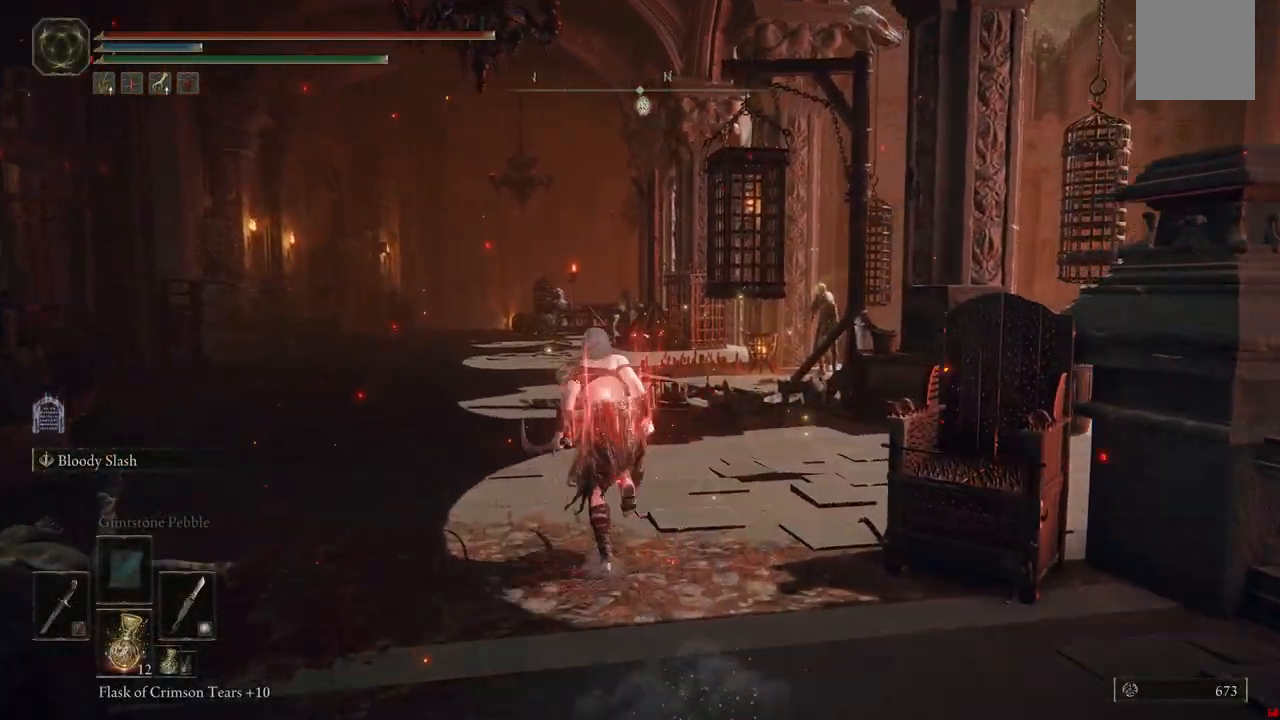
{"dt_ms": 500, "buttons": ["B"], "left_stick": "up", "right_stick": "center", "events": []}
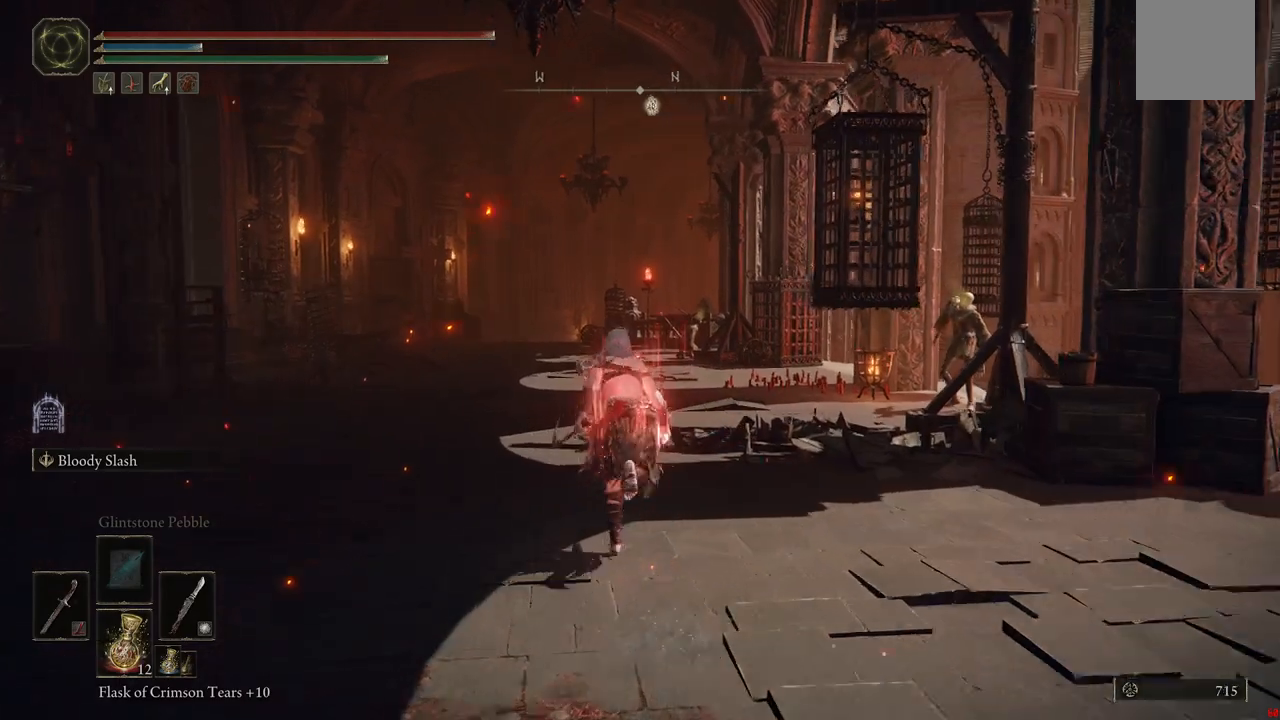
{"dt_ms": 500, "buttons": ["B"], "left_stick": "up", "right_stick": "center", "events": []}
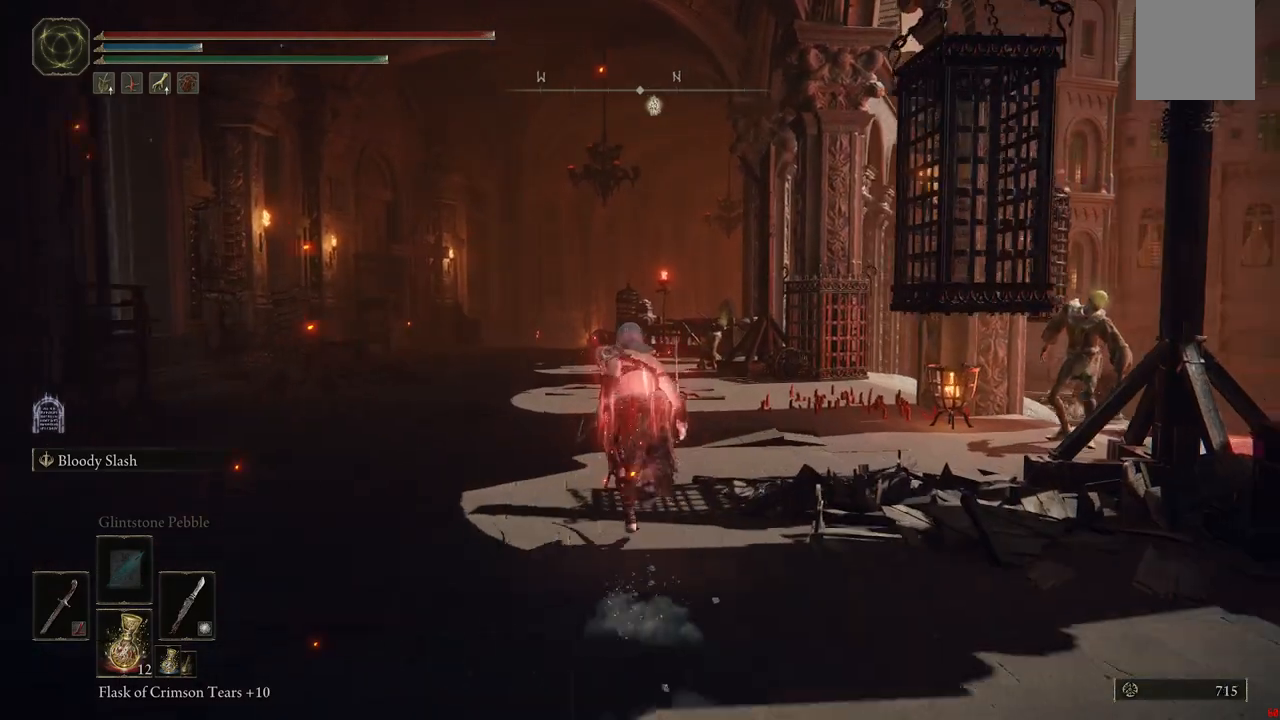
{"dt_ms": 500, "buttons": ["B"], "left_stick": "up", "right_stick": "center", "events": []}
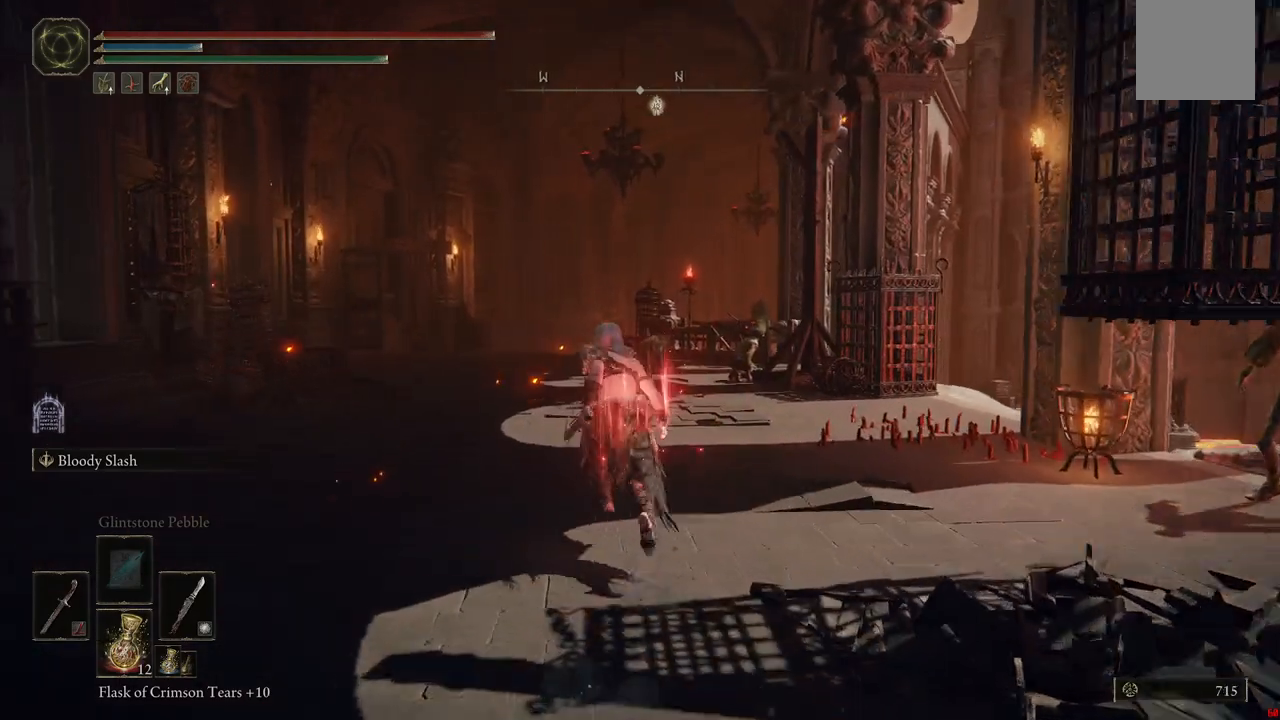
{"dt_ms": 500, "buttons": ["B"], "left_stick": "up", "right_stick": "center", "events": []}
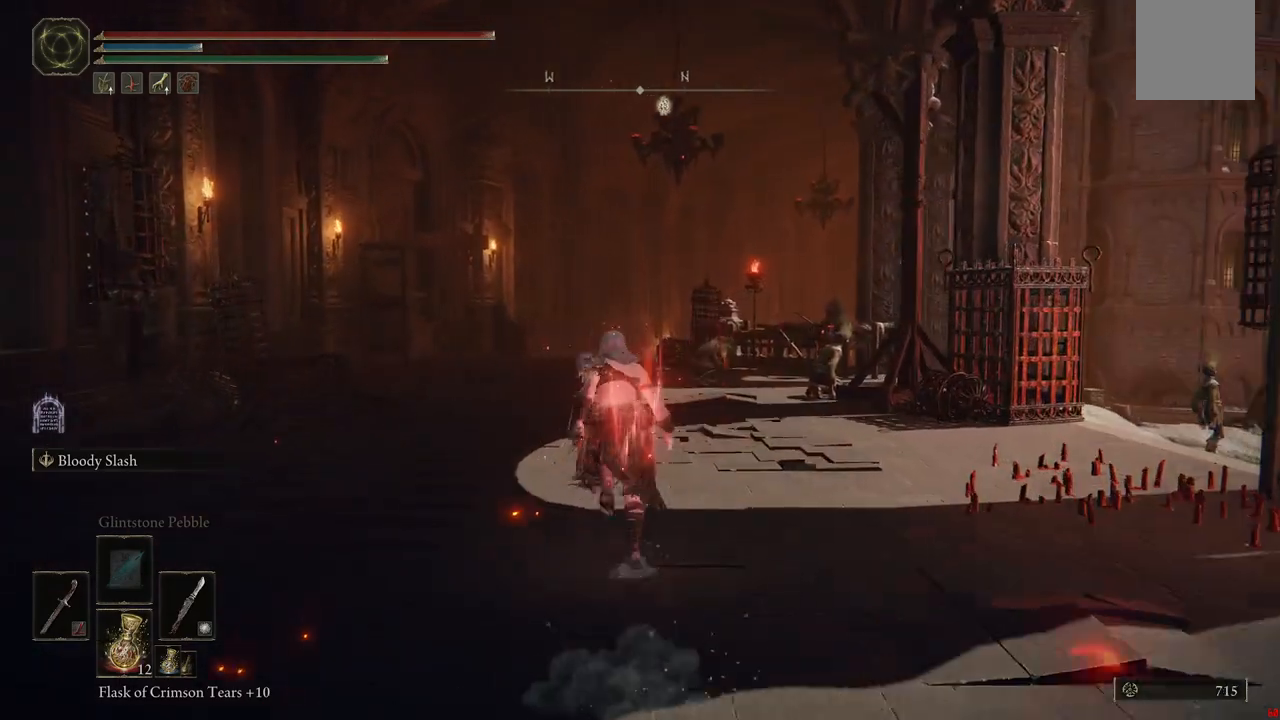
{"dt_ms": 500, "buttons": ["B"], "left_stick": "up", "right_stick": "center", "events": []}
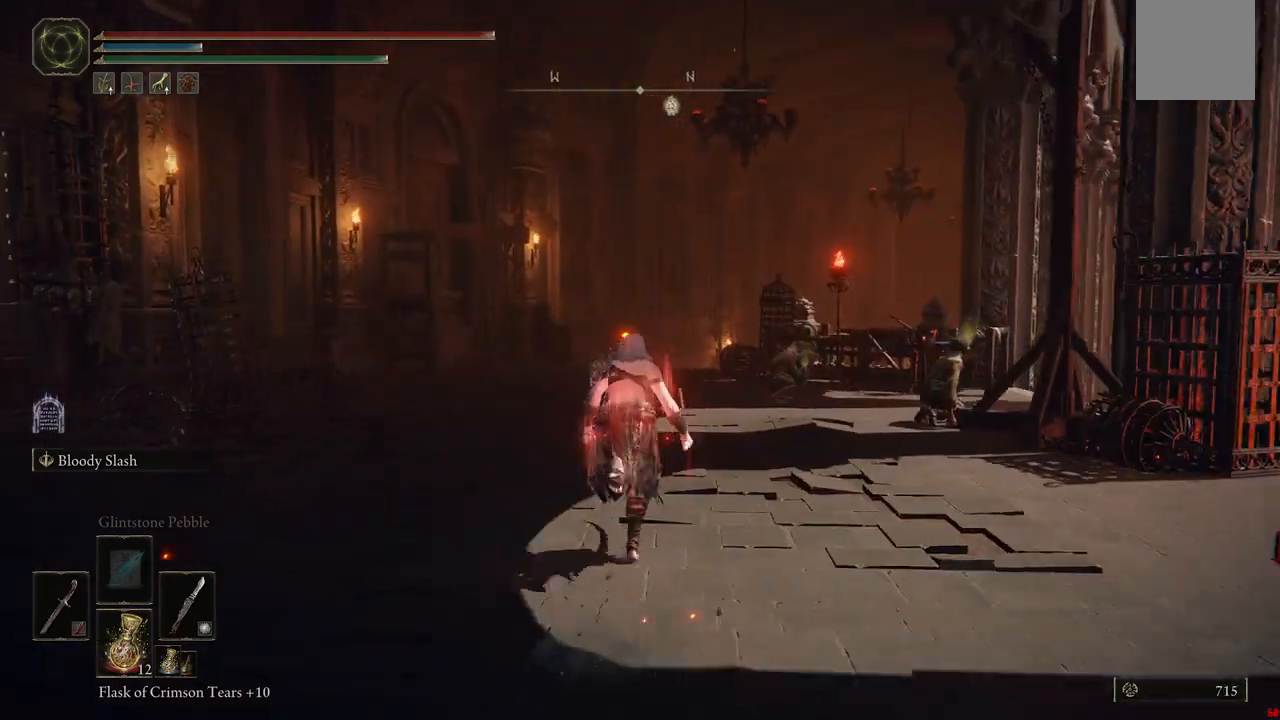
{"dt_ms": 500, "buttons": ["B"], "left_stick": "up", "right_stick": "center", "events": []}
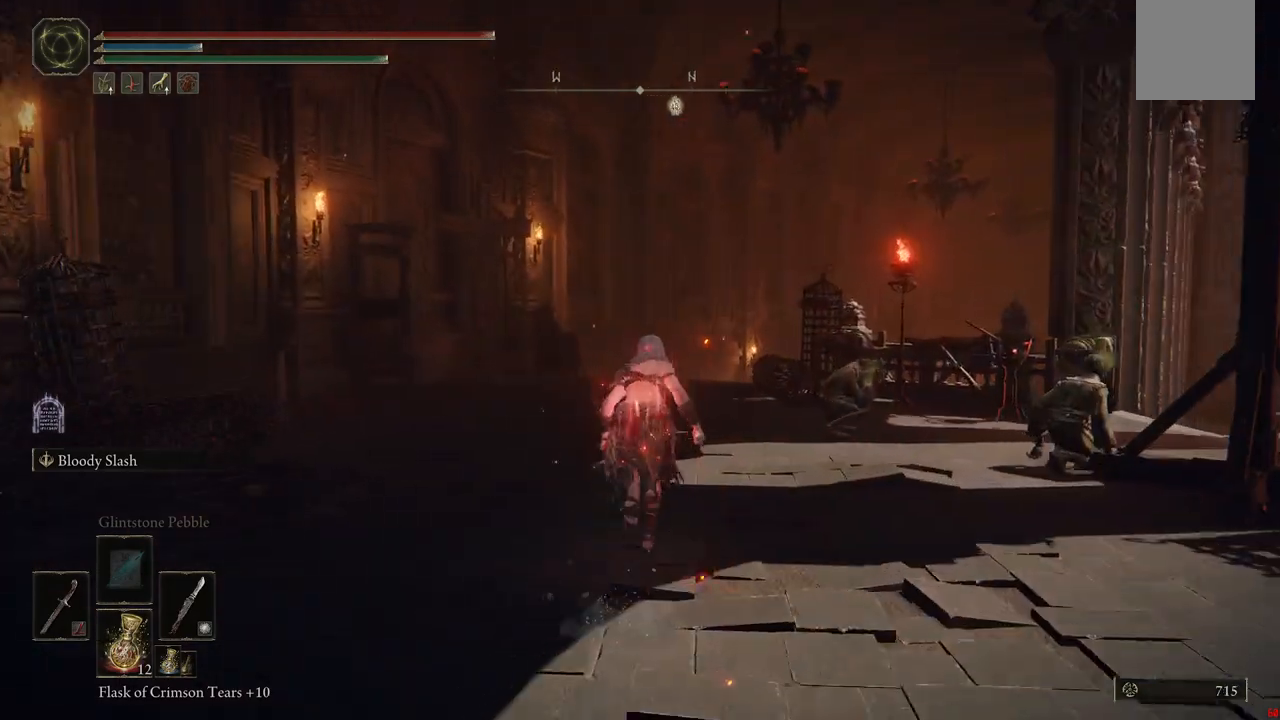
{"dt_ms": 500, "buttons": ["B"], "left_stick": "up", "right_stick": "center", "events": []}
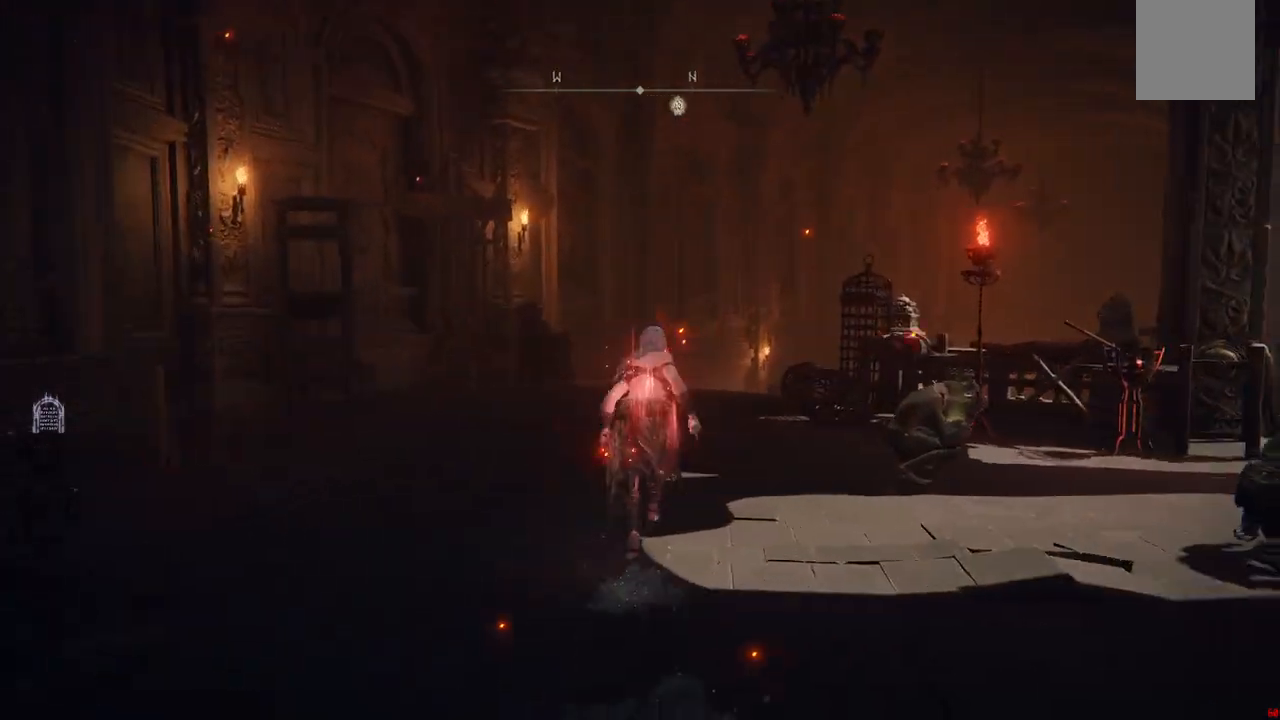
{"dt_ms": 500, "buttons": ["B"], "left_stick": "up", "right_stick": "center", "events": []}
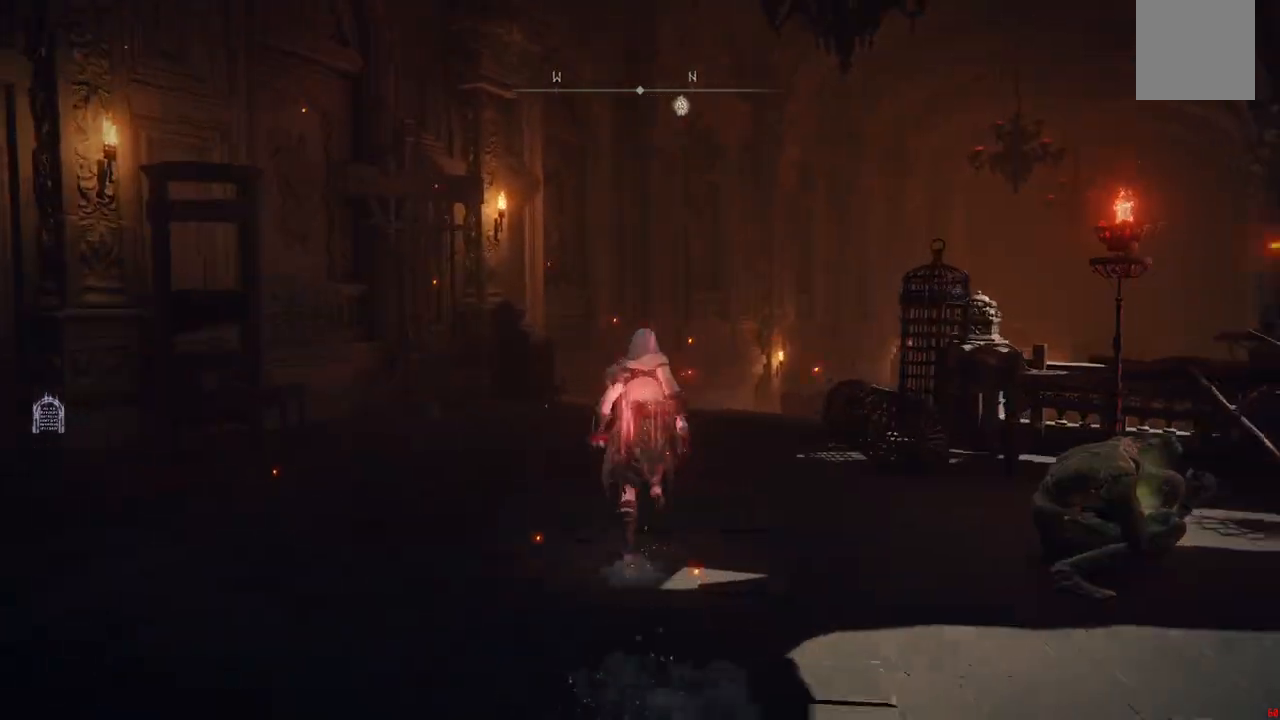
{"dt_ms": 500, "buttons": ["B"], "left_stick": "up", "right_stick": "center", "events": []}
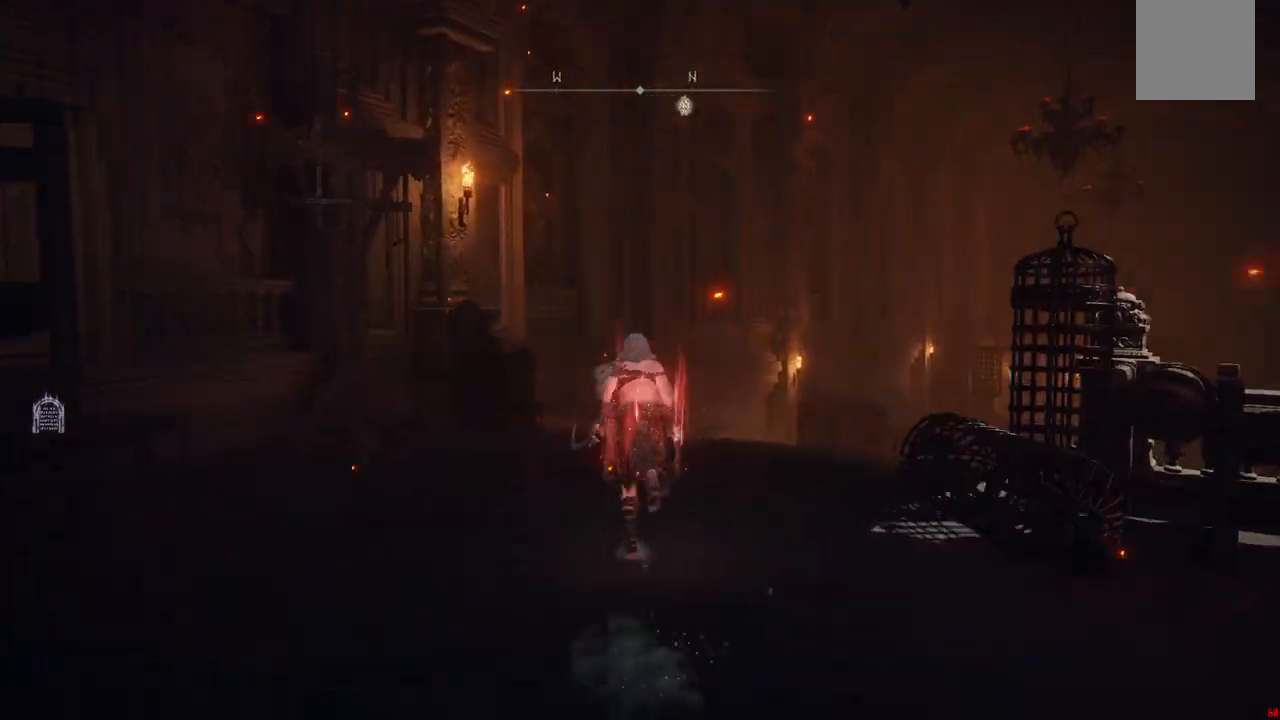
{"dt_ms": 500, "buttons": ["B"], "left_stick": "up-right", "right_stick": "center"}
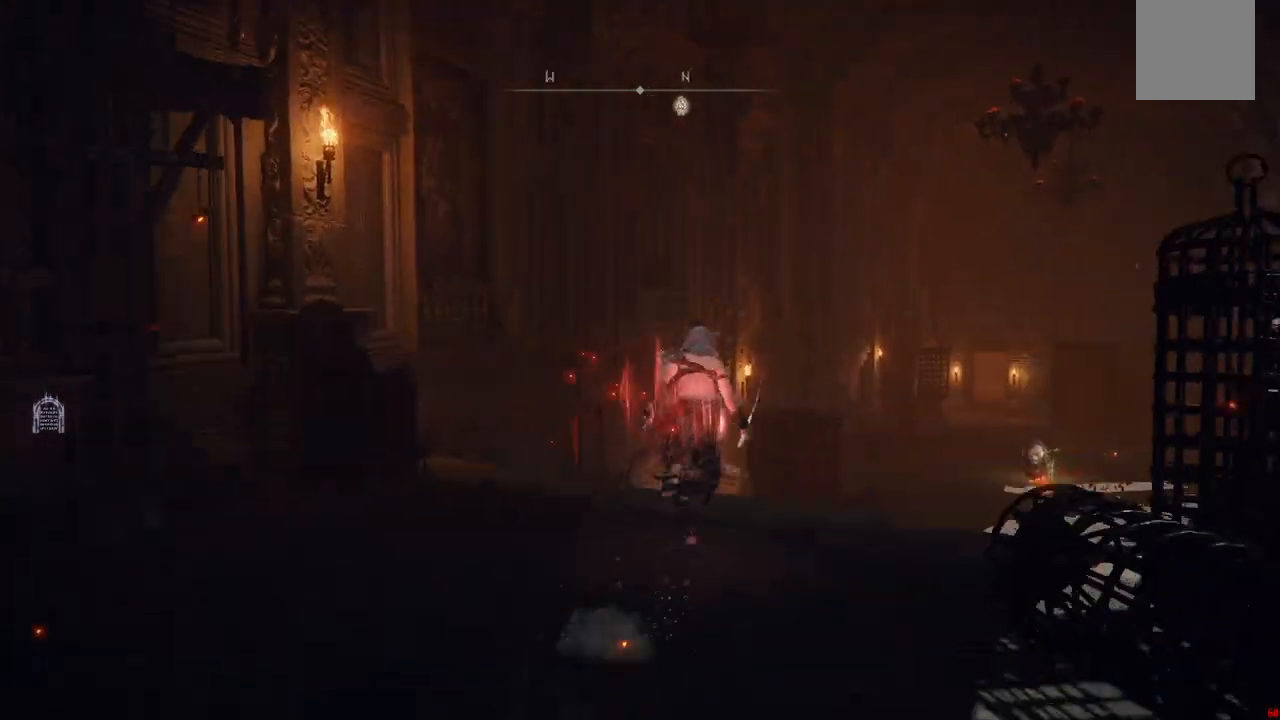
{"dt_ms": 500, "buttons": ["B"], "left_stick": "up-right", "right_stick": "center", "events": []}
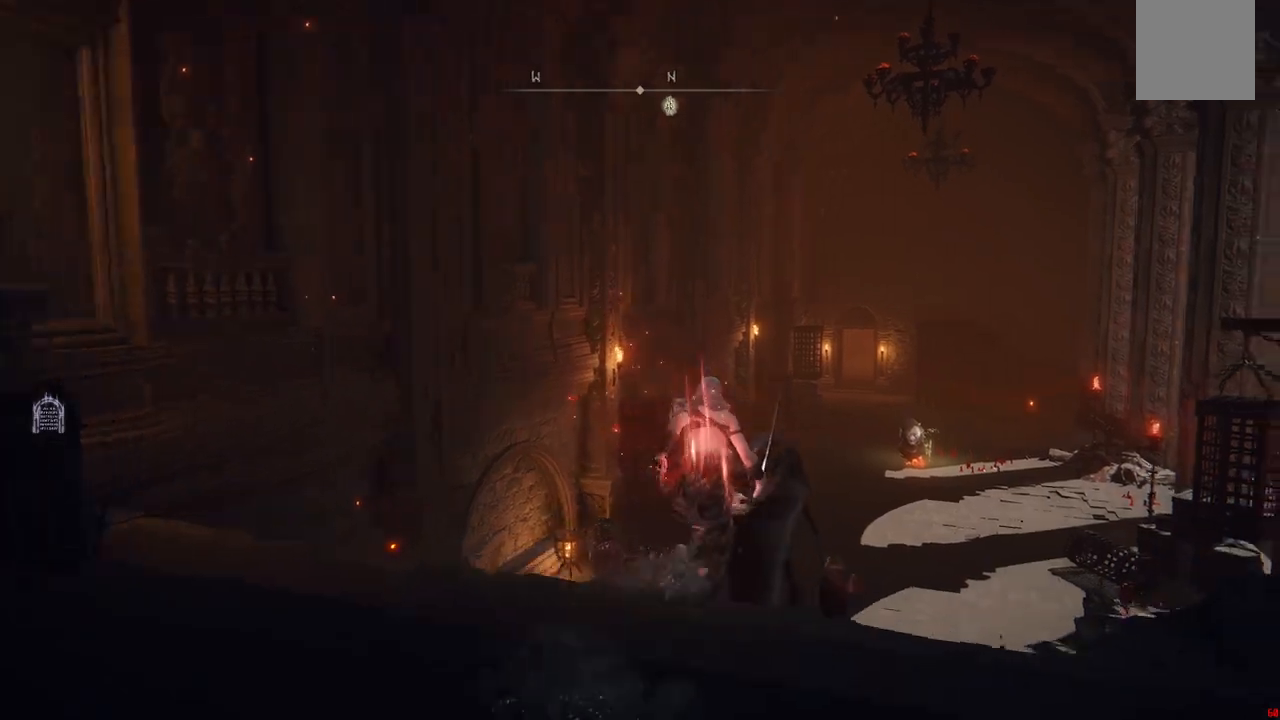
{"dt_ms": 500, "buttons": ["L1"], "left_stick": "up-right", "right_stick": "center", "events": [[33, "L1", "down"], [183, "L1", "up"], [267, "L1", "down"], [367, "B", "up"], [367, "L1", "up"], [450, "L1", "down"]]}
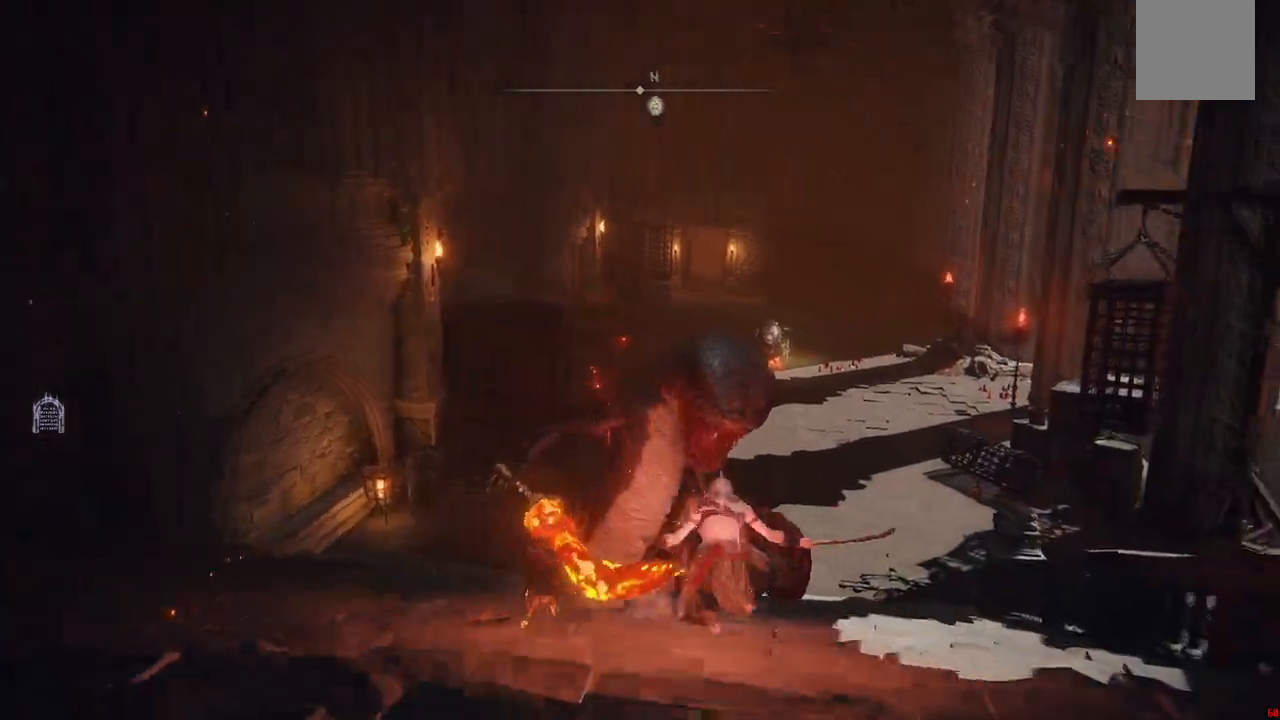
{"dt_ms": 500, "buttons": [], "left_stick": "center", "right_stick": "left", "events": [[50, "L1", "up"], [67, "left_stick", "center"], [150, "L1", "down"], [283, "L1", "up"], [333, "right_stick", "left"], [350, "L1", "down"], [483, "L1", "up"]]}
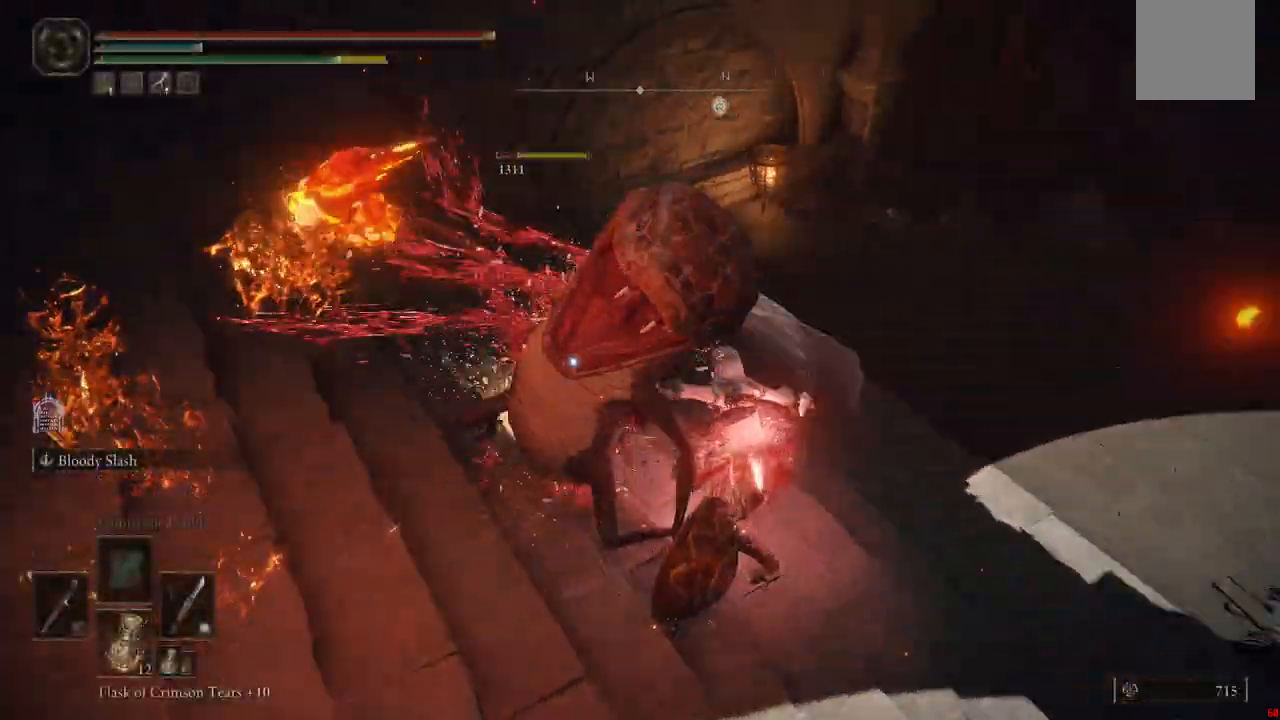
{"dt_ms": 1000, "buttons": [], "left_stick": "up-left", "right_stick": "center"}
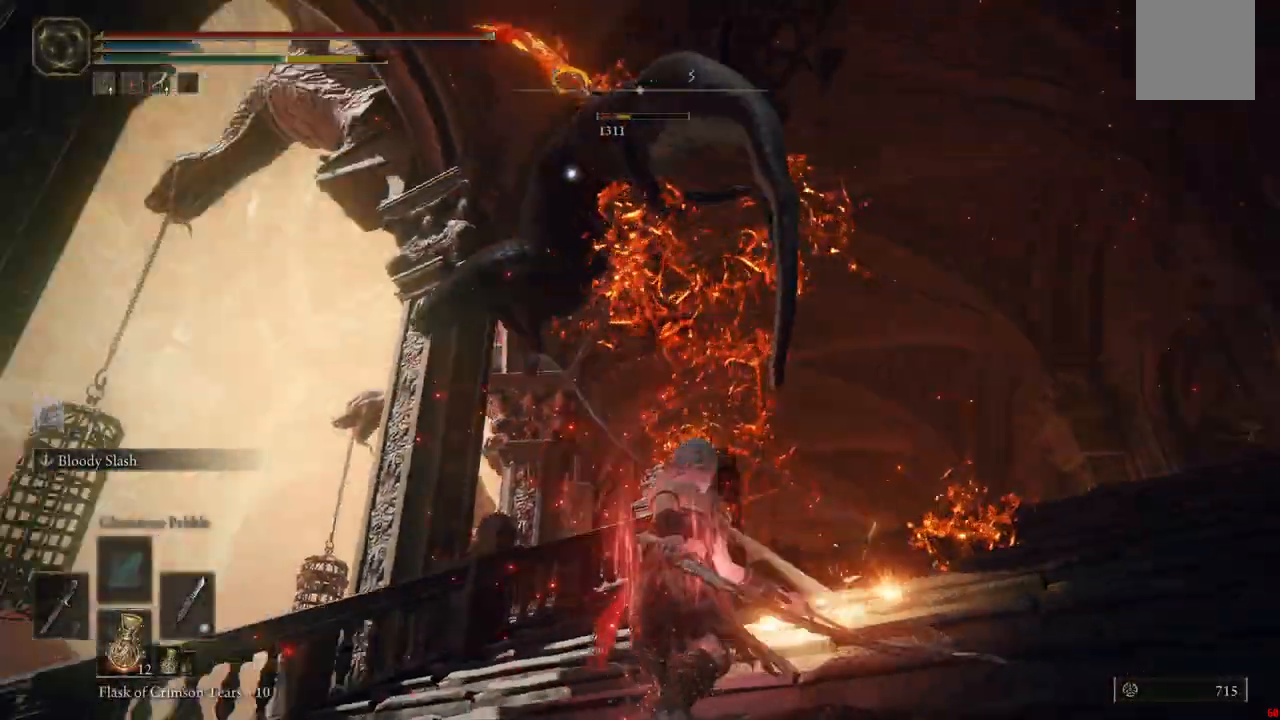
{"dt_ms": 1000, "buttons": ["L1"], "left_stick": "up-right", "right_stick": "center"}
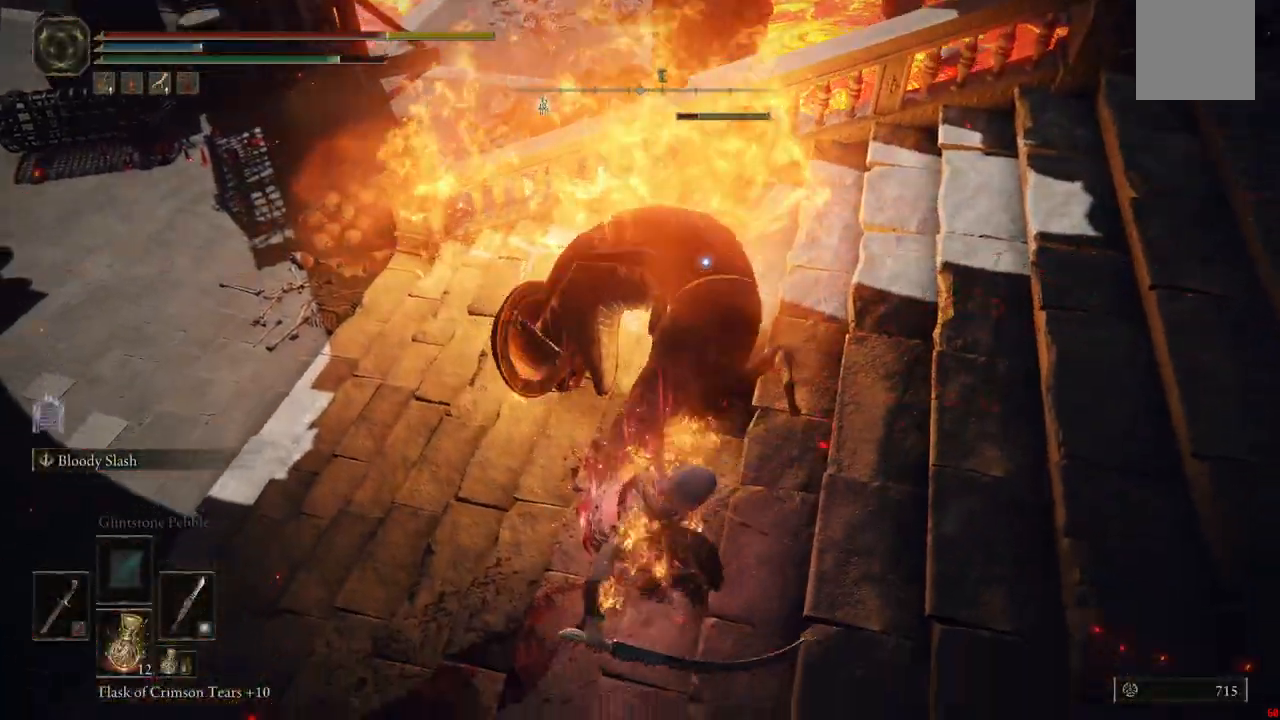
{"dt_ms": 500, "buttons": ["L1"], "left_stick": "up-right", "right_stick": "center", "events": [[17, "L1", "up"], [117, "L1", "down"], [217, "L1", "up"], [300, "L1", "down"], [417, "L1", "up"], [500, "L1", "down"]]}
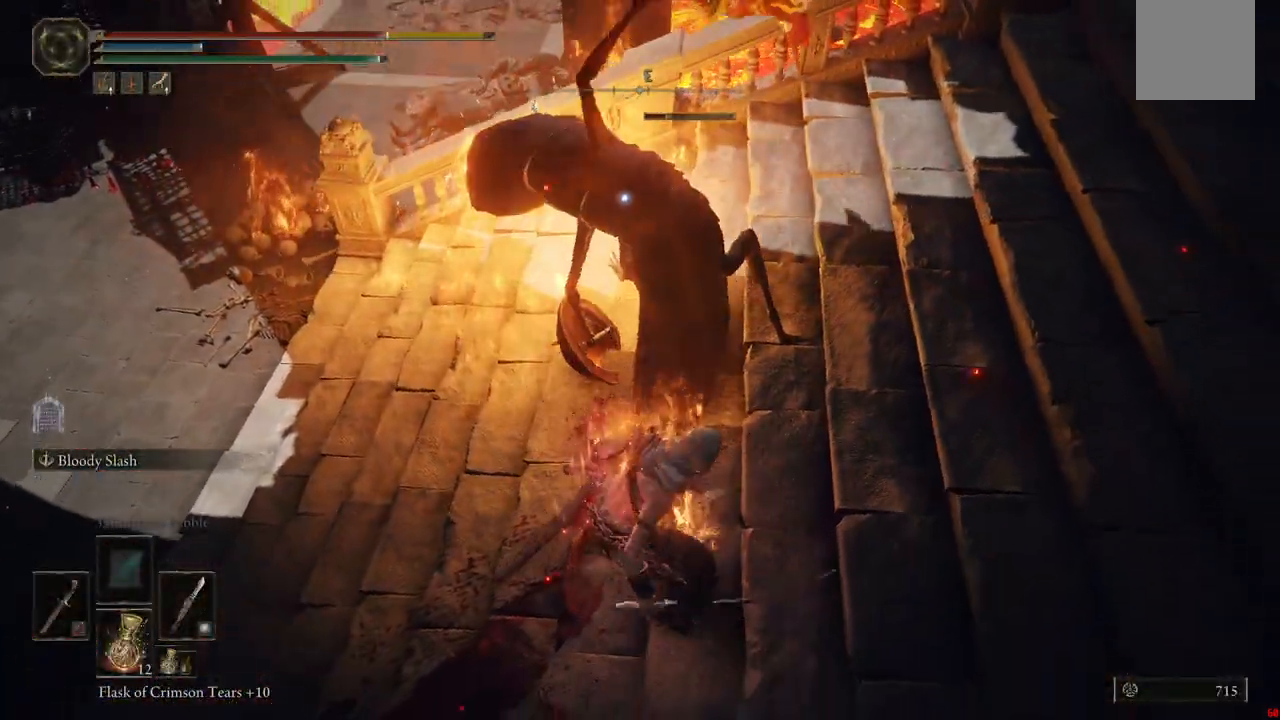
{"dt_ms": 500, "buttons": [], "left_stick": "up-right", "right_stick": "center", "events": [[133, "L1", "up"], [200, "L1", "down"], [333, "L1", "up"]]}
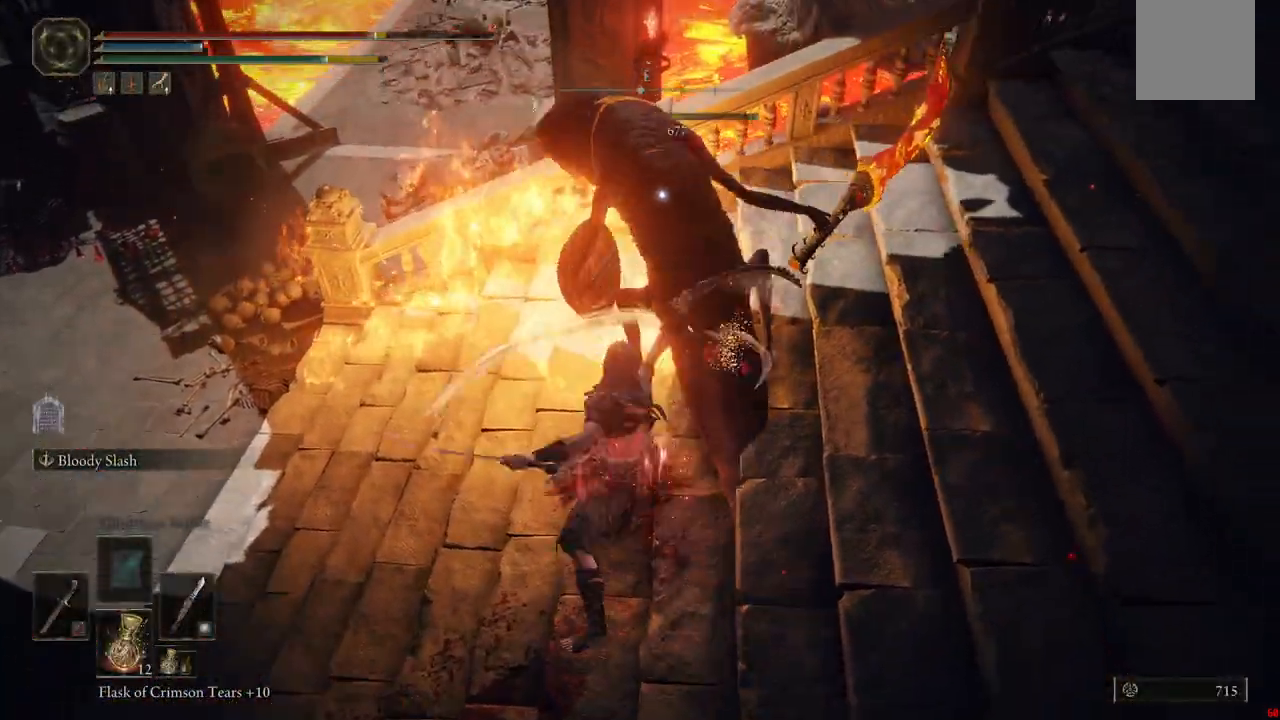
{"dt_ms": 500, "buttons": ["B"], "left_stick": "center", "right_stick": "center", "events": [[433, "left_stick", "center"], [483, "B", "down"]]}